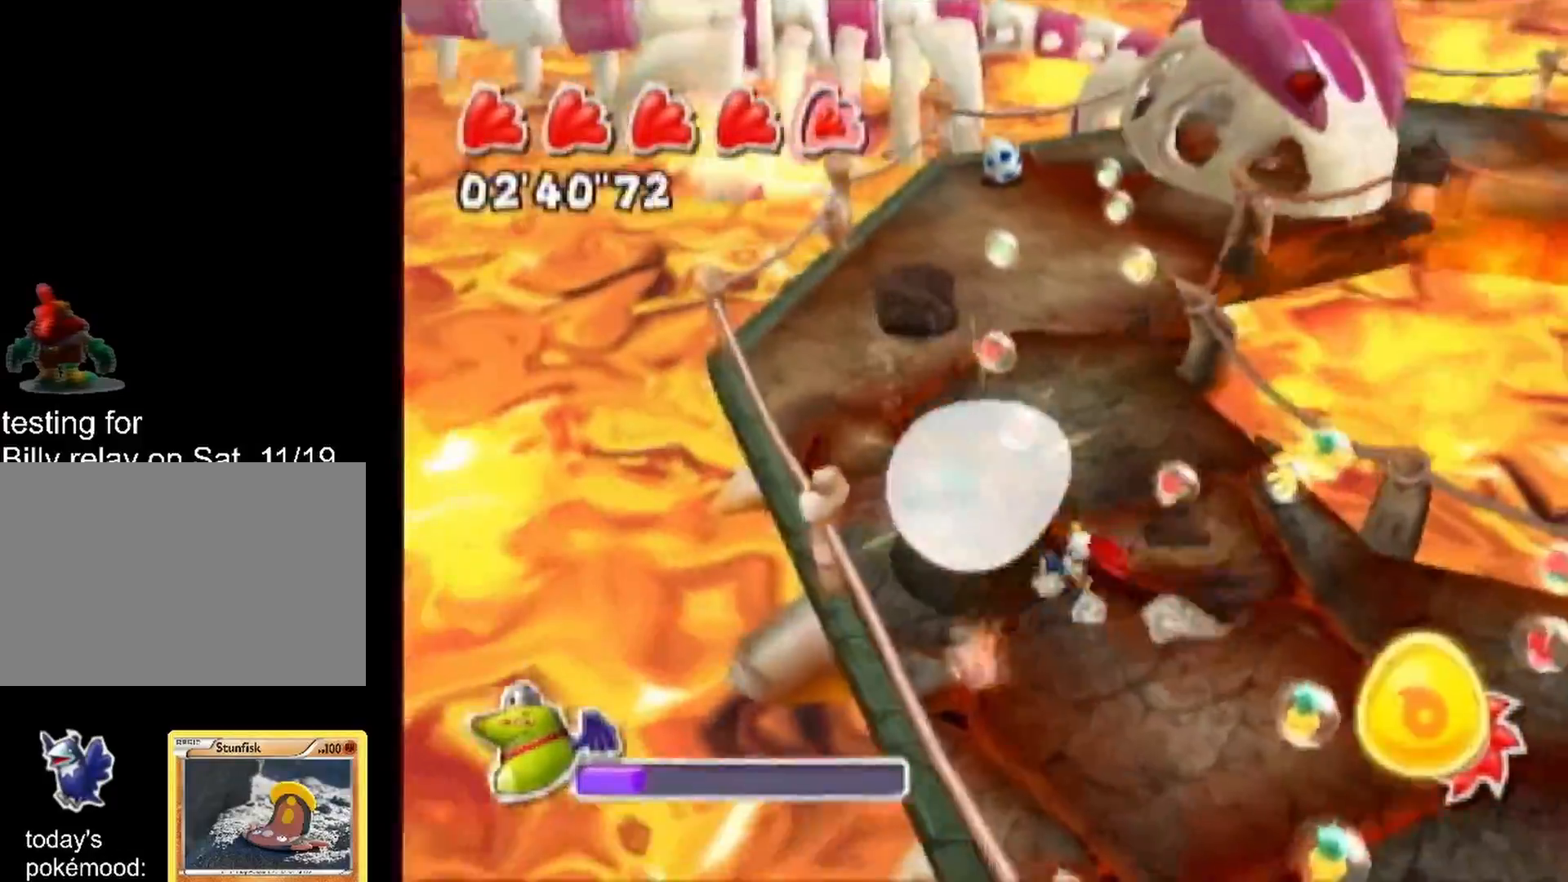
Gameplay with a controller (Nintendo layout); each line is a JSON object with the inputs held at the frame after it (dt_ms = milliseconds from this image to that frame). "events" lists button and stick changes between this image and that frame as [ms after this image, input, new state], when the widget could be followed in between. Not read: L3 R1 R3.
{"dt_ms": 500, "buttons": [], "left_stick": "up-left", "right_stick": "up-left", "events": []}
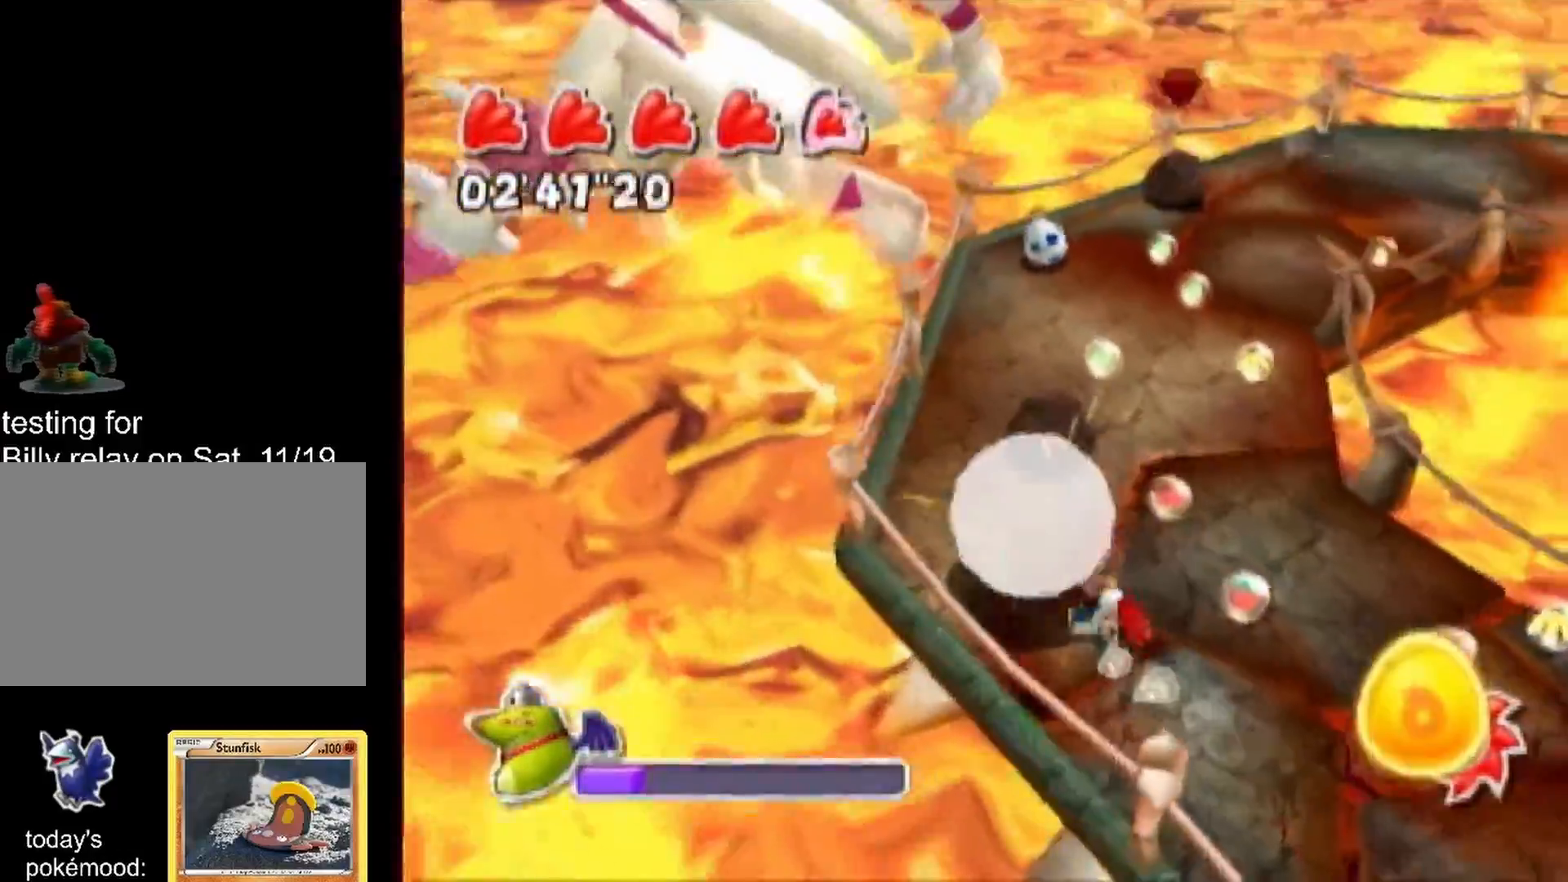
{"dt_ms": 500, "buttons": [], "left_stick": "up-left", "right_stick": "up-left"}
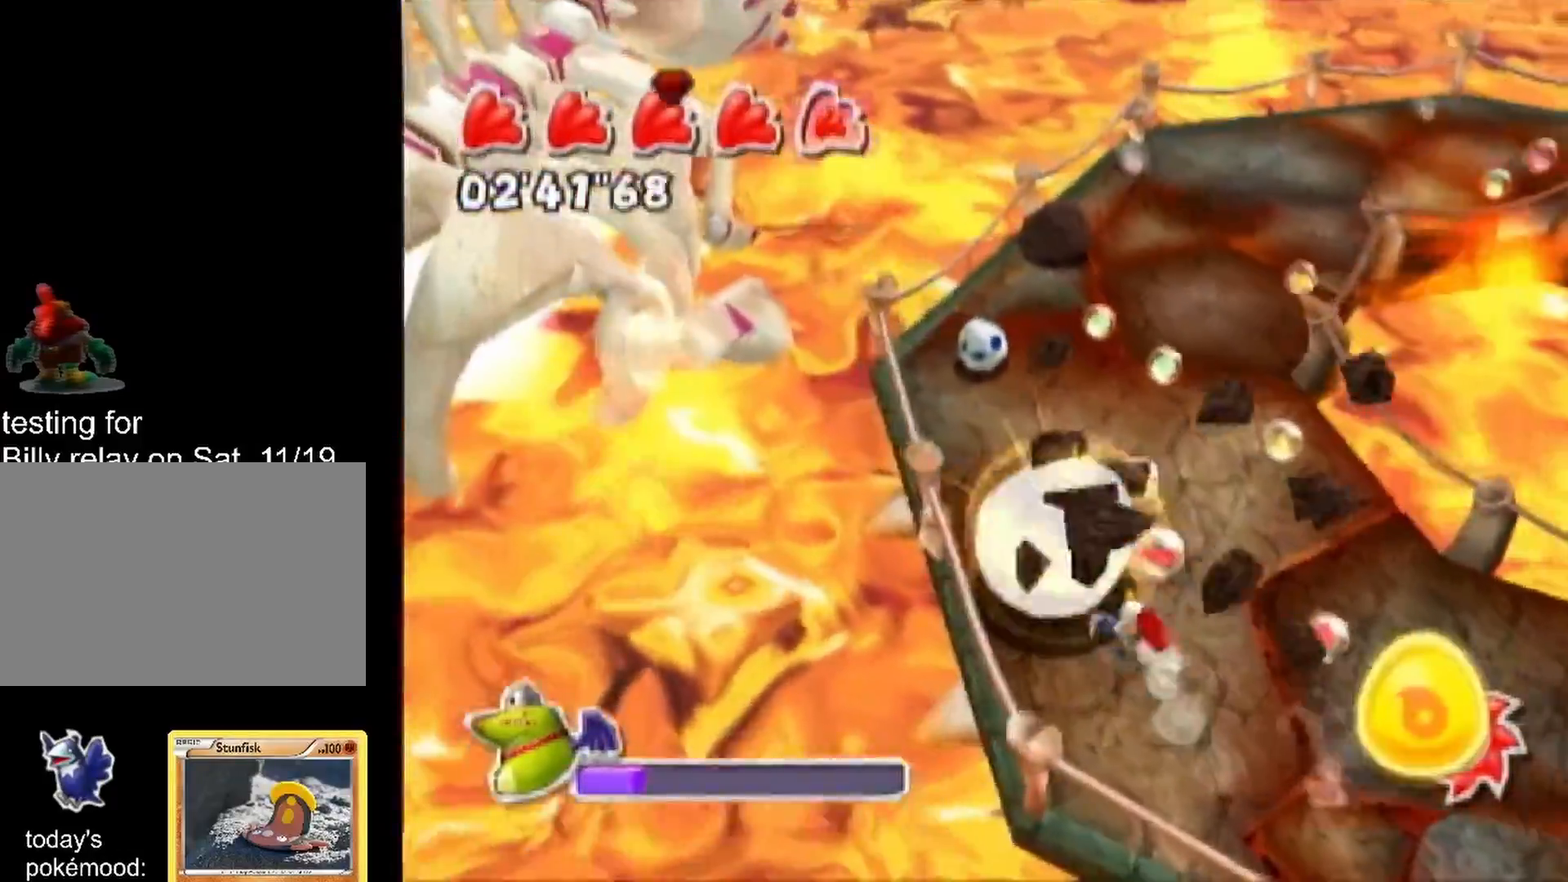
{"dt_ms": 1000, "buttons": [], "left_stick": "up", "right_stick": "center"}
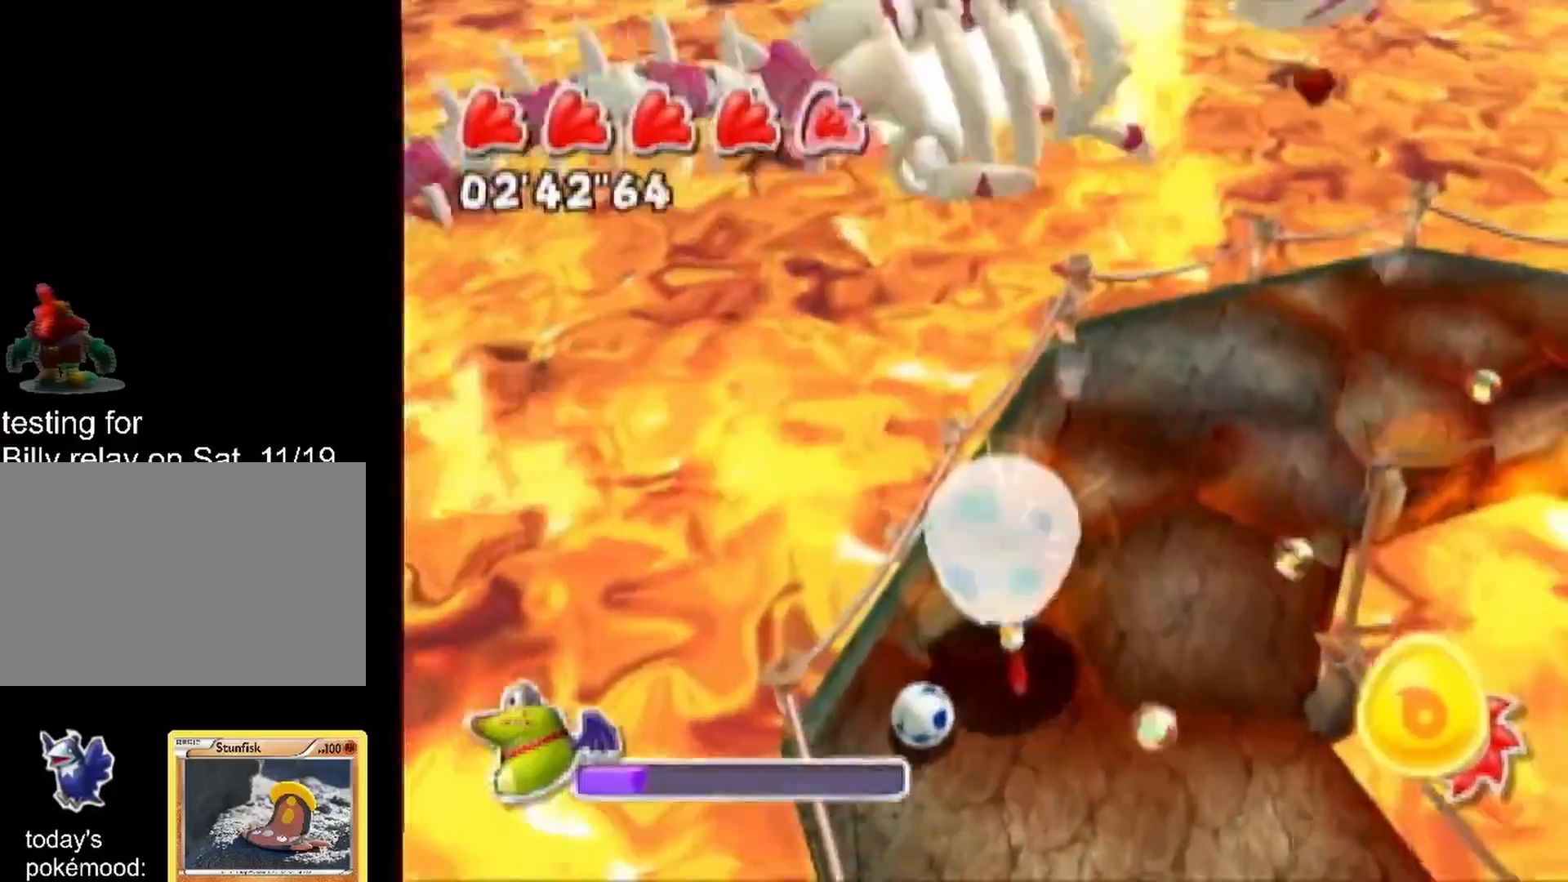
{"dt_ms": 500, "buttons": [], "left_stick": "right", "right_stick": "center"}
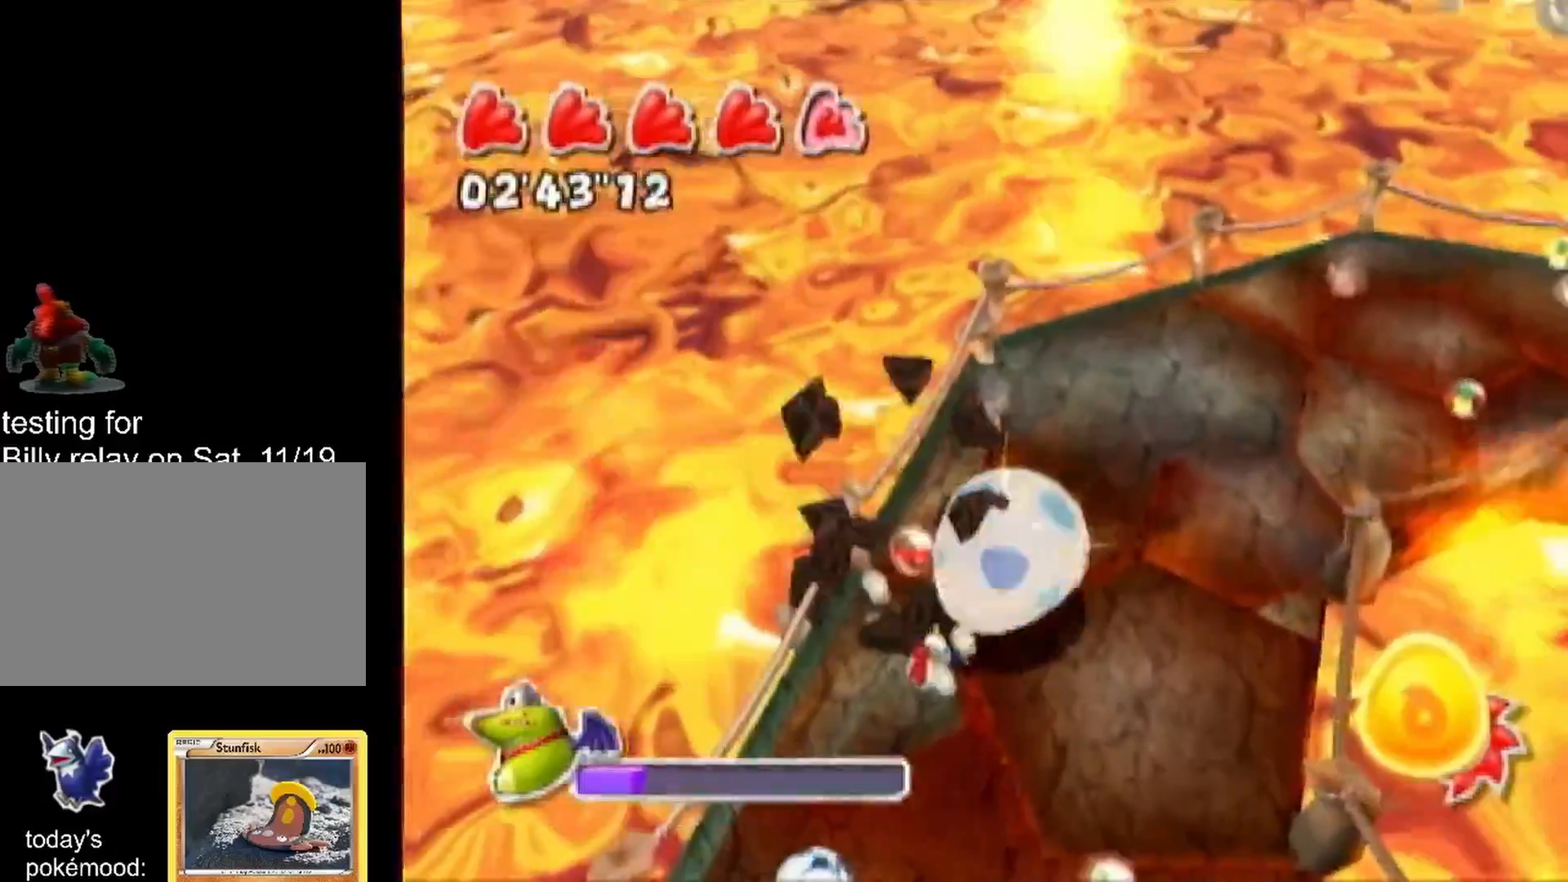
{"dt_ms": 500, "buttons": [], "left_stick": "down-right", "right_stick": "center", "events": [[200, "left_stick", "up-right"], [317, "right_stick", "down-left"], [450, "left_stick", "down-right"], [500, "right_stick", "center"]]}
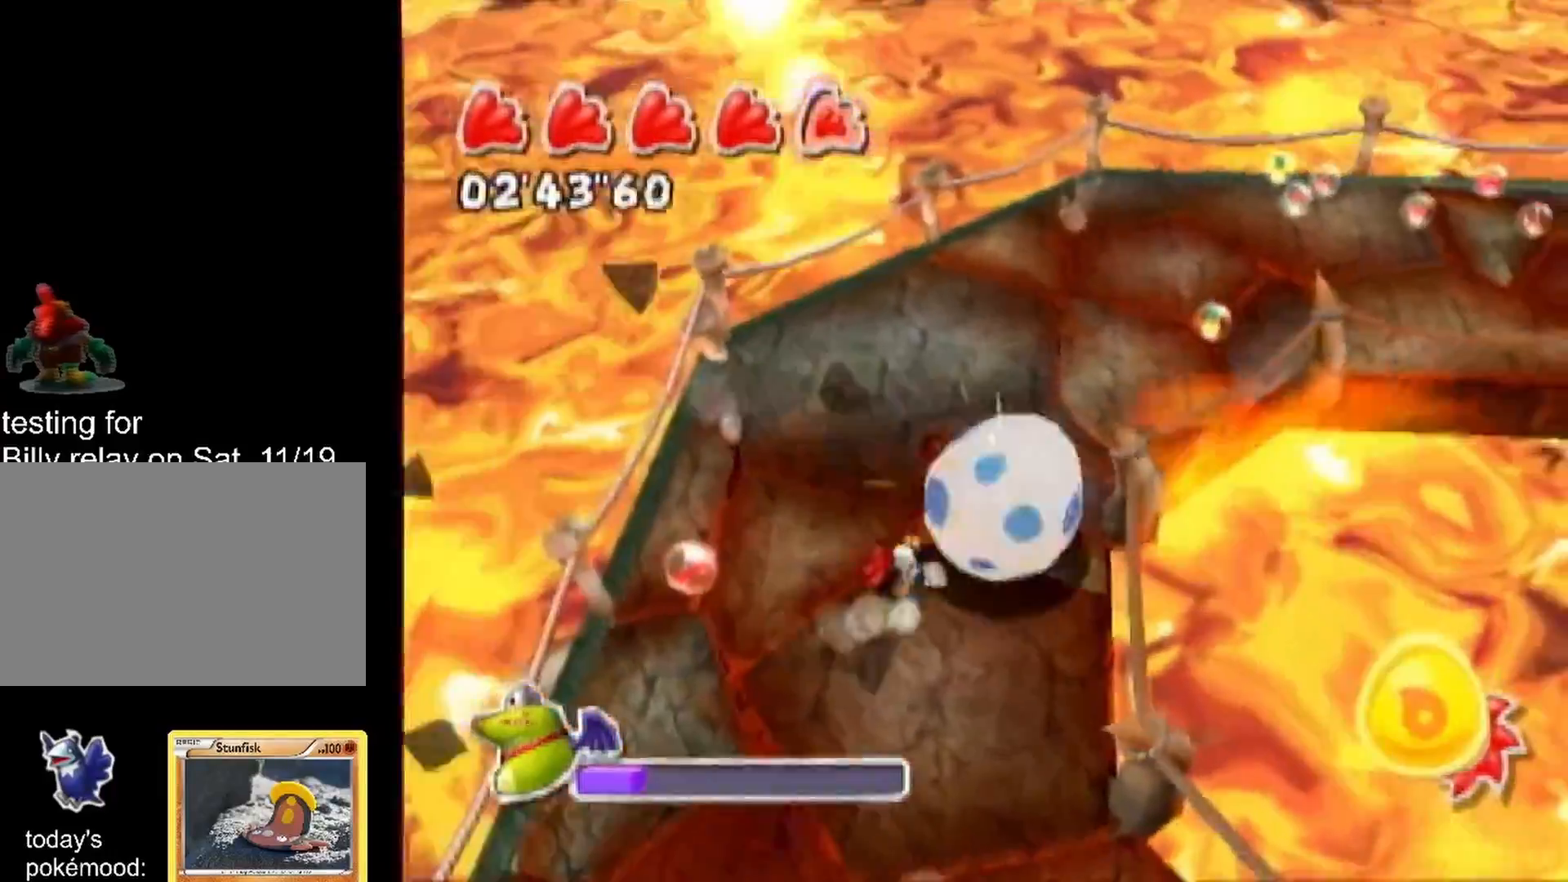
{"dt_ms": 500, "buttons": [], "left_stick": "down", "right_stick": "right", "events": [[67, "left_stick", "down-left"], [250, "left_stick", "down"], [417, "right_stick", "right"]]}
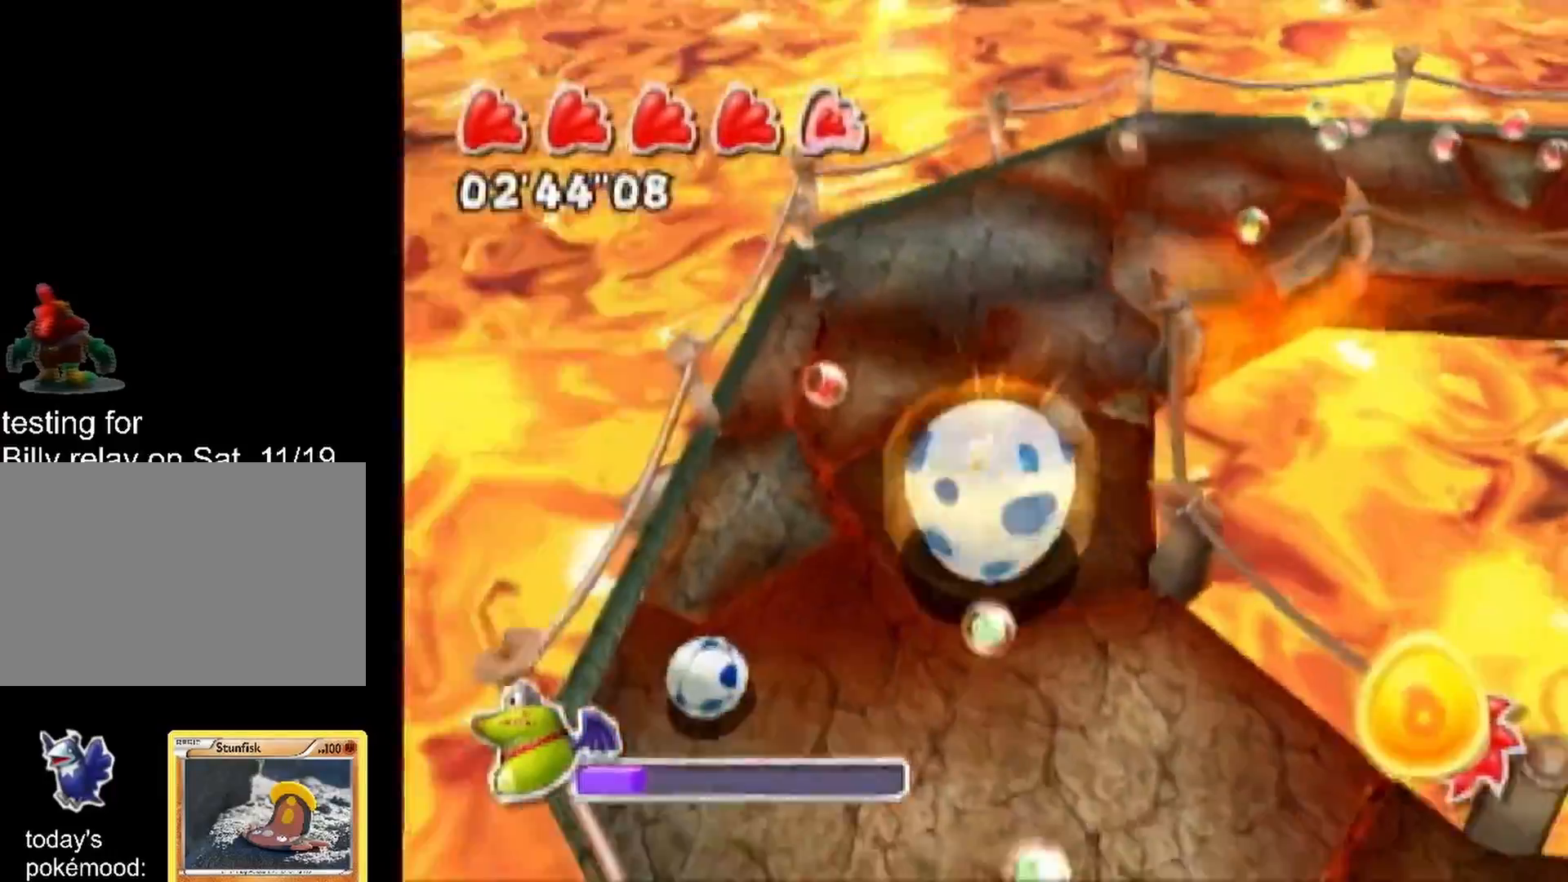
{"dt_ms": 500, "buttons": [], "left_stick": "up-left", "right_stick": "center"}
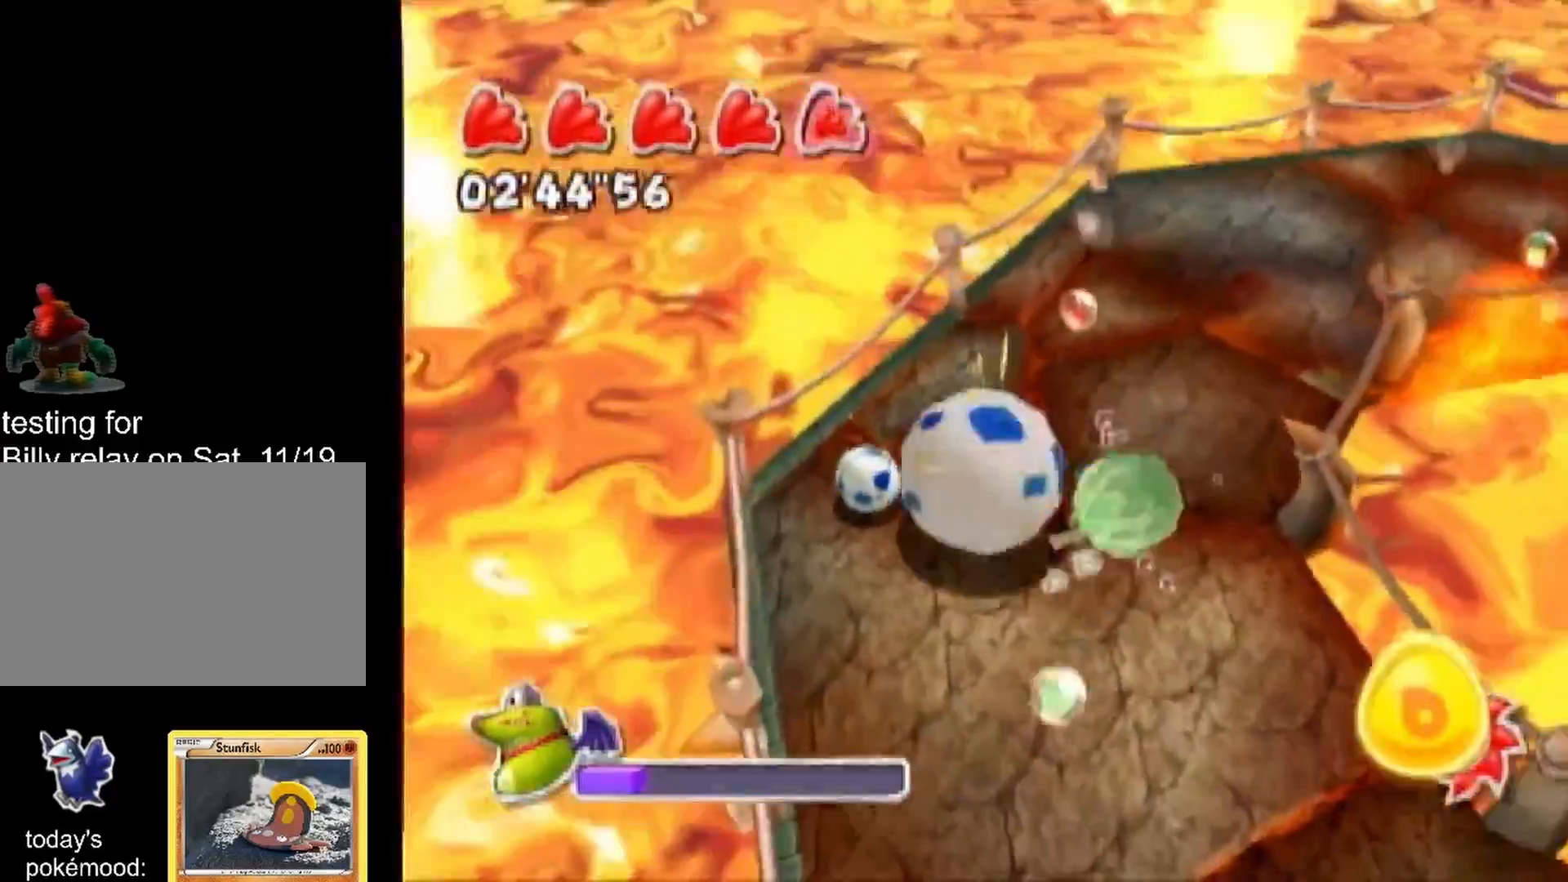
{"dt_ms": 500, "buttons": [], "left_stick": "down-left", "right_stick": "center", "events": [[67, "left_stick", "up-right"], [167, "left_stick", "down-right"], [283, "left_stick", "down-left"]]}